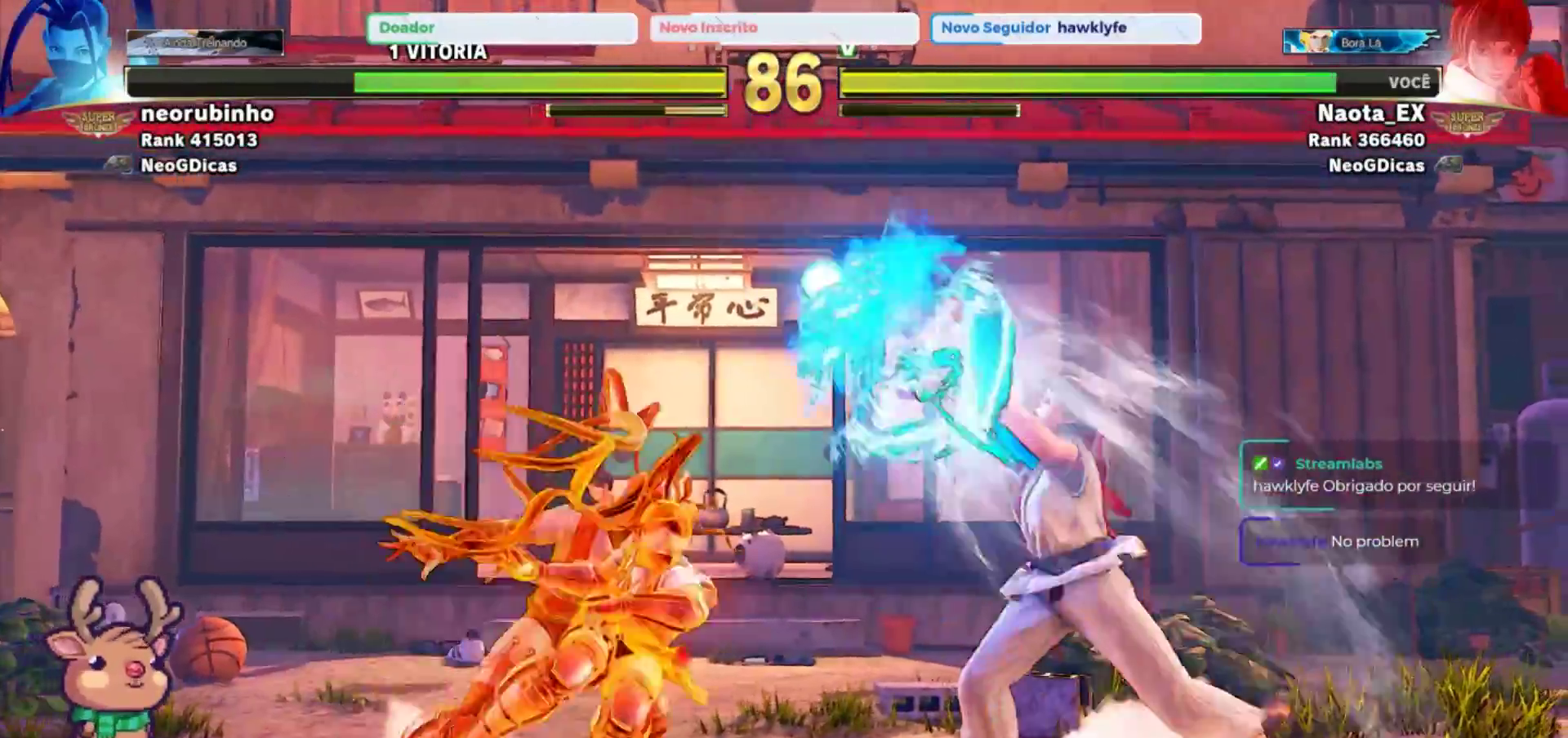
Gameplay with a controller (arcade stick); each line is a JSON object with the inputs held at the frame after it. "events" lists button and stick changes between this image and that frame as [ms after this image, input, new state], when the widget could be followed in between. Not read: L3 R3.
{"buttons": [], "left_stick": "down-right", "events": [[483, "left_stick", "down-right"]]}
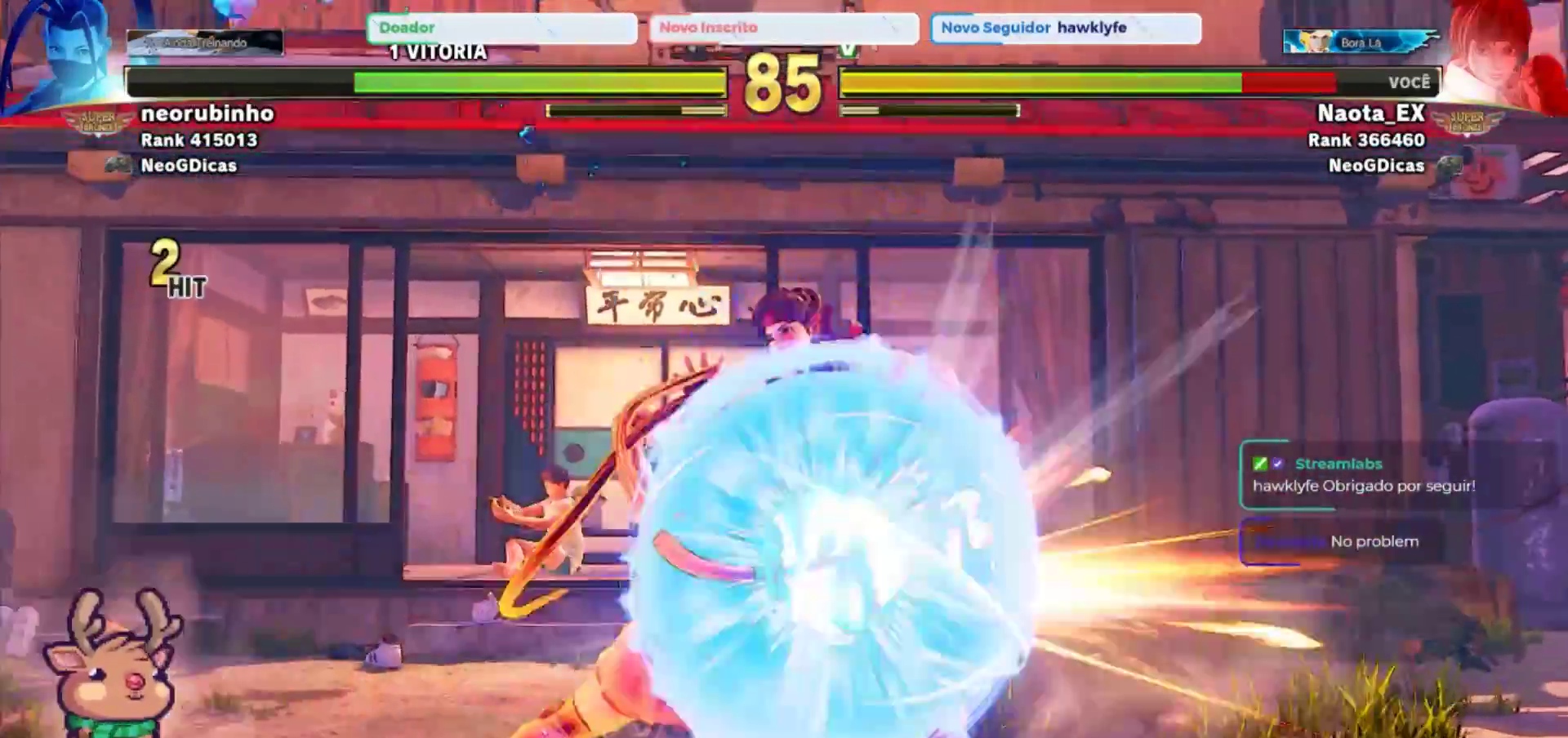
{"buttons": ["CROSS", "SQUARE"], "left_stick": "down-right", "events": [[483, "SQUARE", "down"], [500, "CROSS", "down"]]}
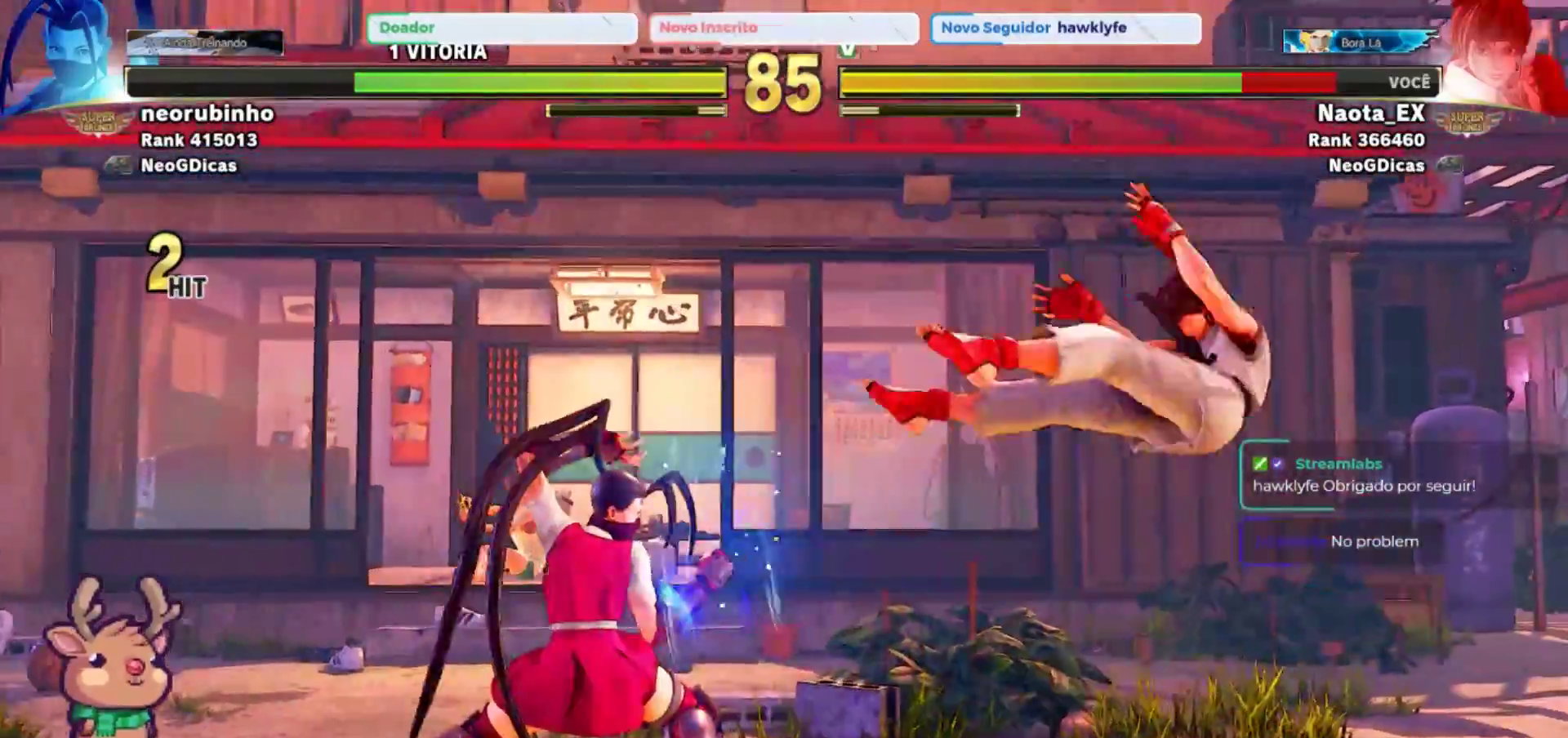
{"buttons": [], "left_stick": "down-right", "events": [[117, "SQUARE", "up"], [133, "CROSS", "up"], [267, "CIRCLE", "down"], [267, "TRIANGLE", "down"], [417, "CIRCLE", "up"], [417, "TRIANGLE", "up"]]}
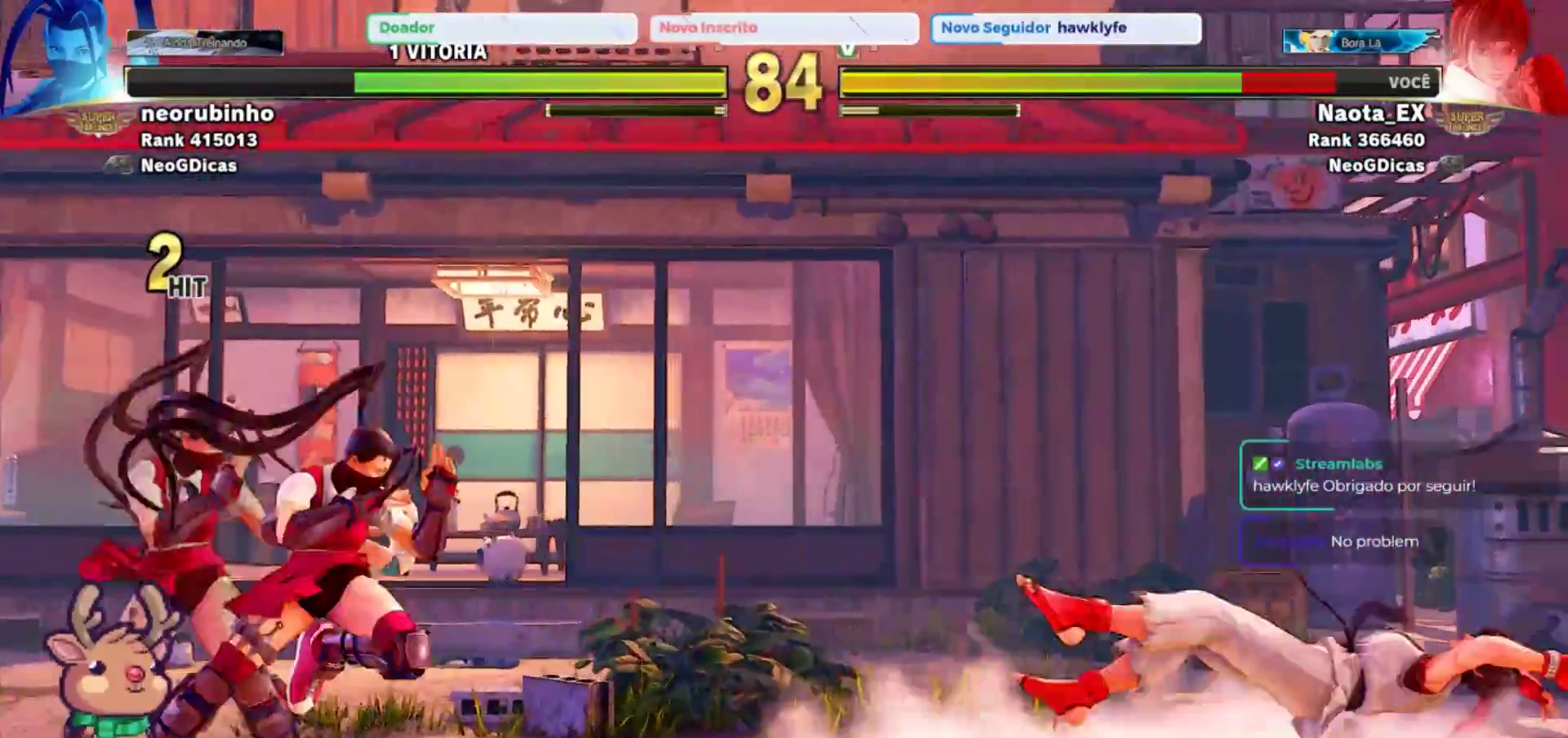
{"buttons": [], "left_stick": "down-right", "events": []}
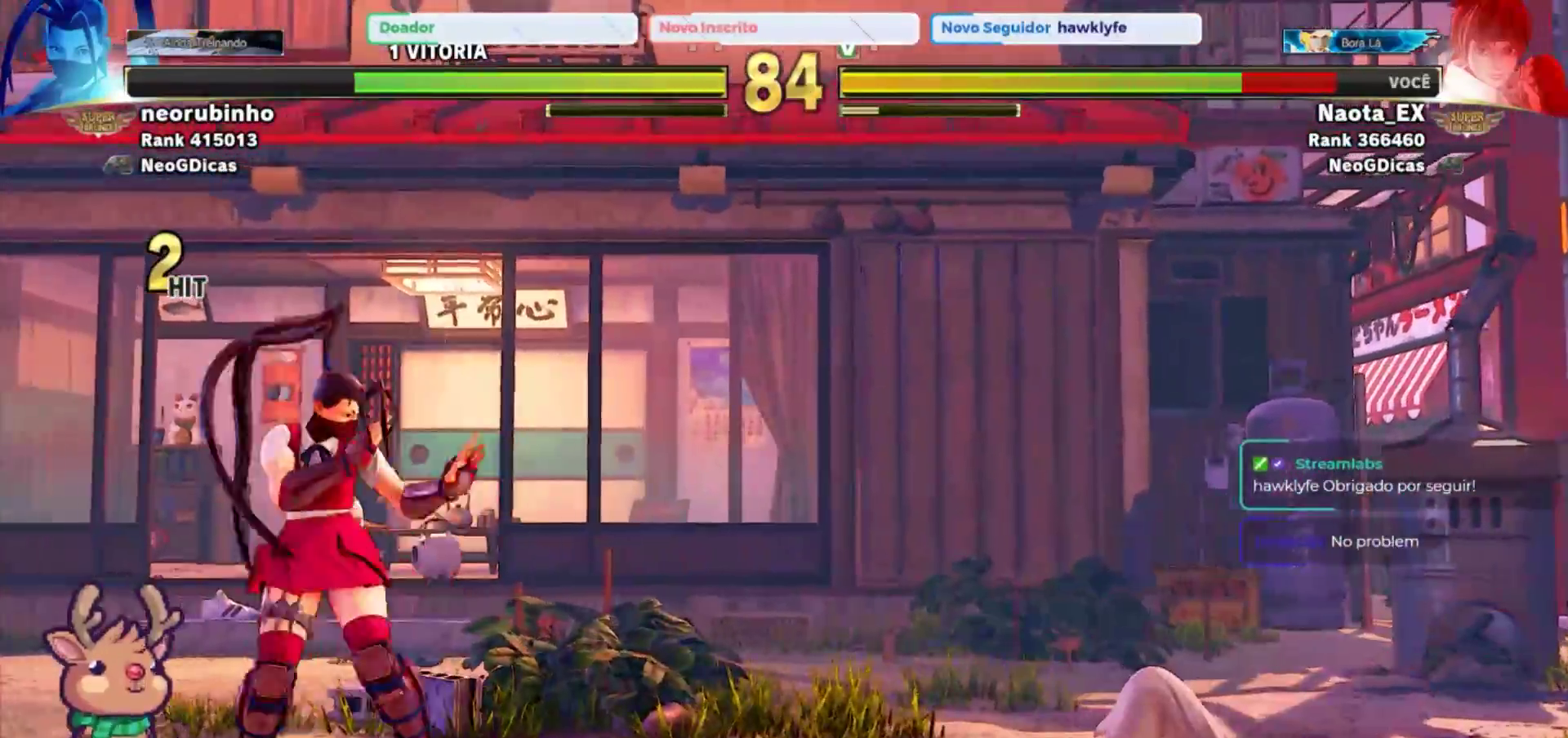
{"buttons": [], "left_stick": "down", "events": [[50, "left_stick", "center"], [383, "left_stick", "left"], [483, "left_stick", "down"]]}
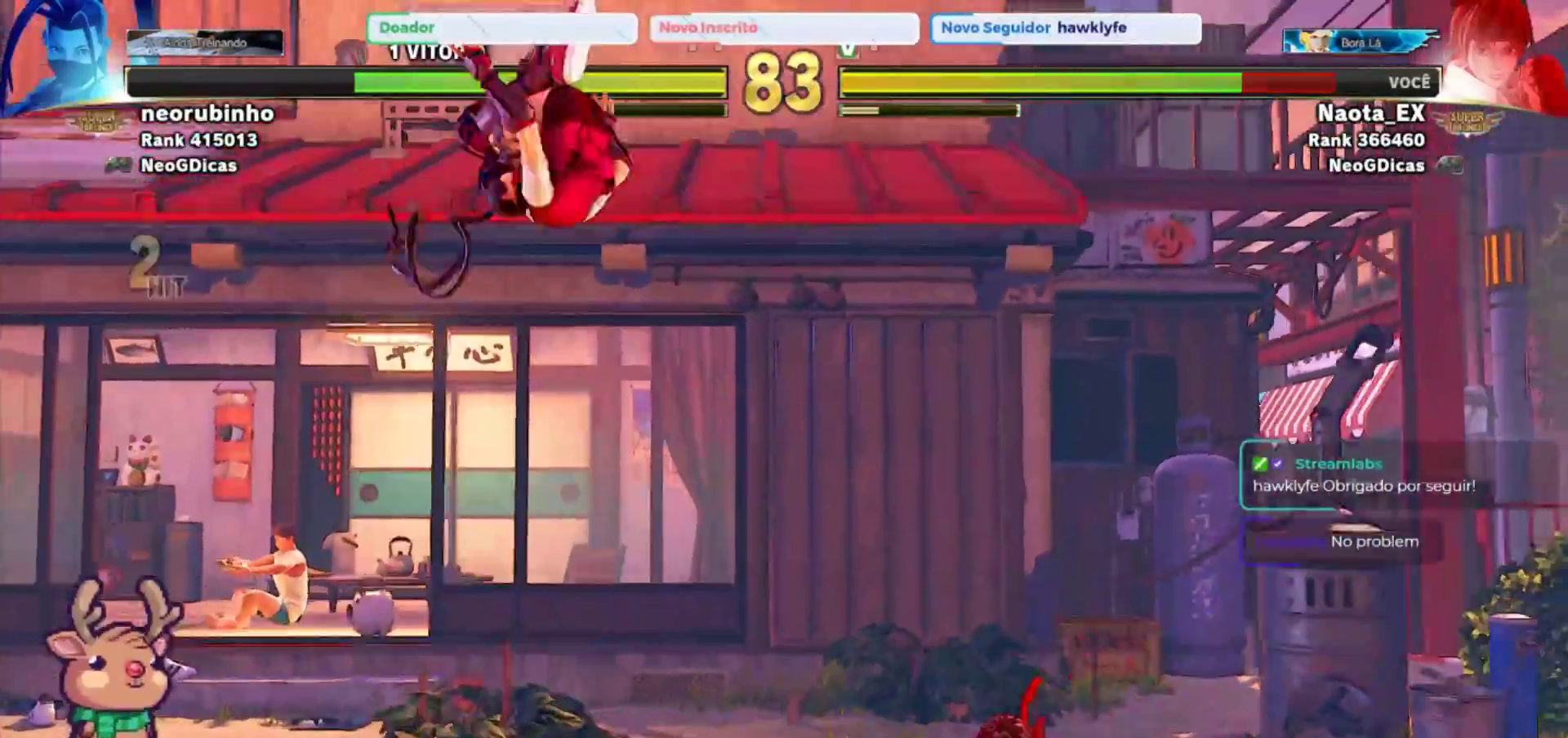
{"buttons": [], "left_stick": "center", "events": [[50, "R1", "down"], [50, "TRIANGLE", "down"], [100, "left_stick", "left"], [133, "TRIANGLE", "up"], [150, "R1", "up"], [183, "R1", "down"], [183, "left_stick", "center"], [217, "TRIANGLE", "down"], [267, "R1", "up"], [267, "TRIANGLE", "up"]]}
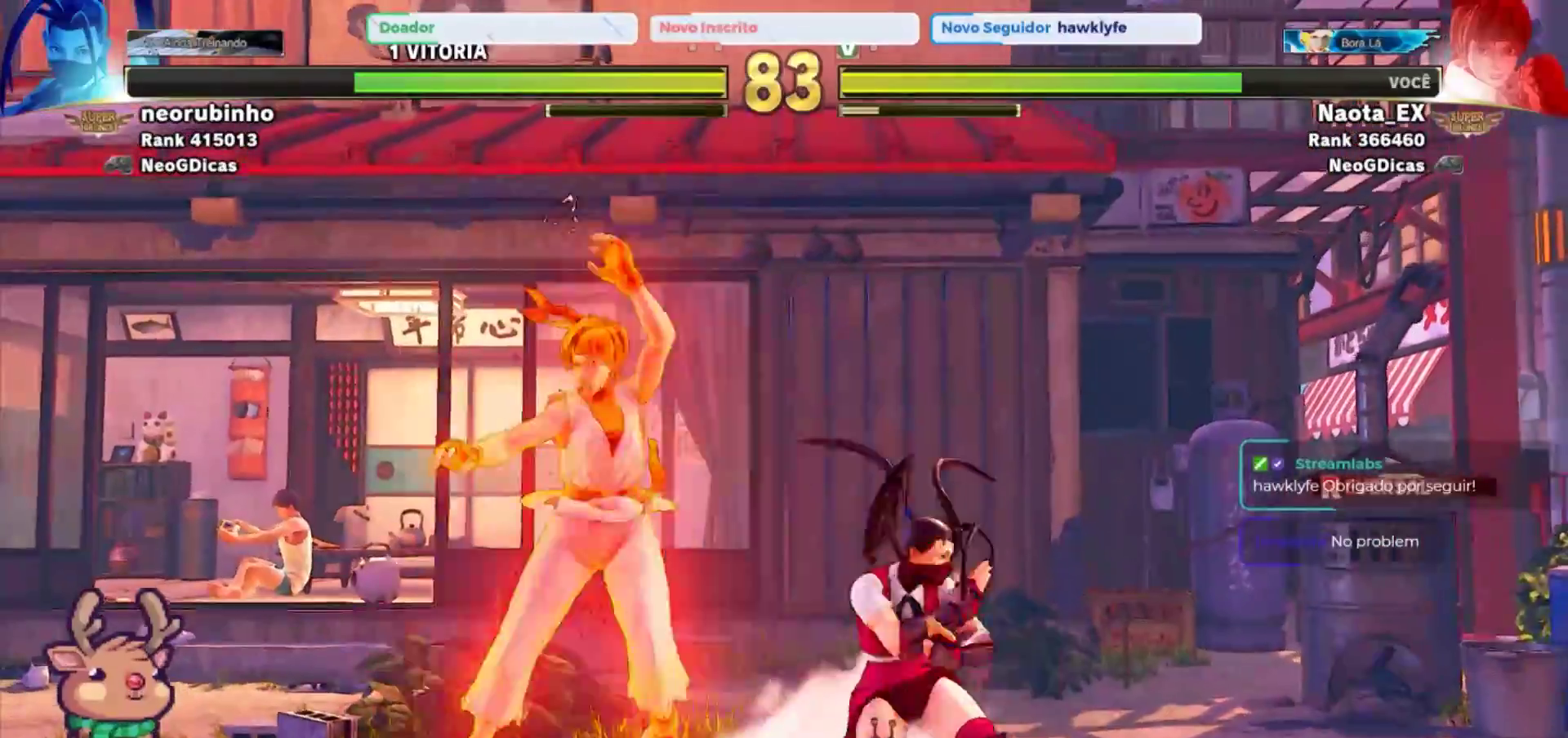
{"buttons": [], "left_stick": "left", "events": [[300, "left_stick", "left"]]}
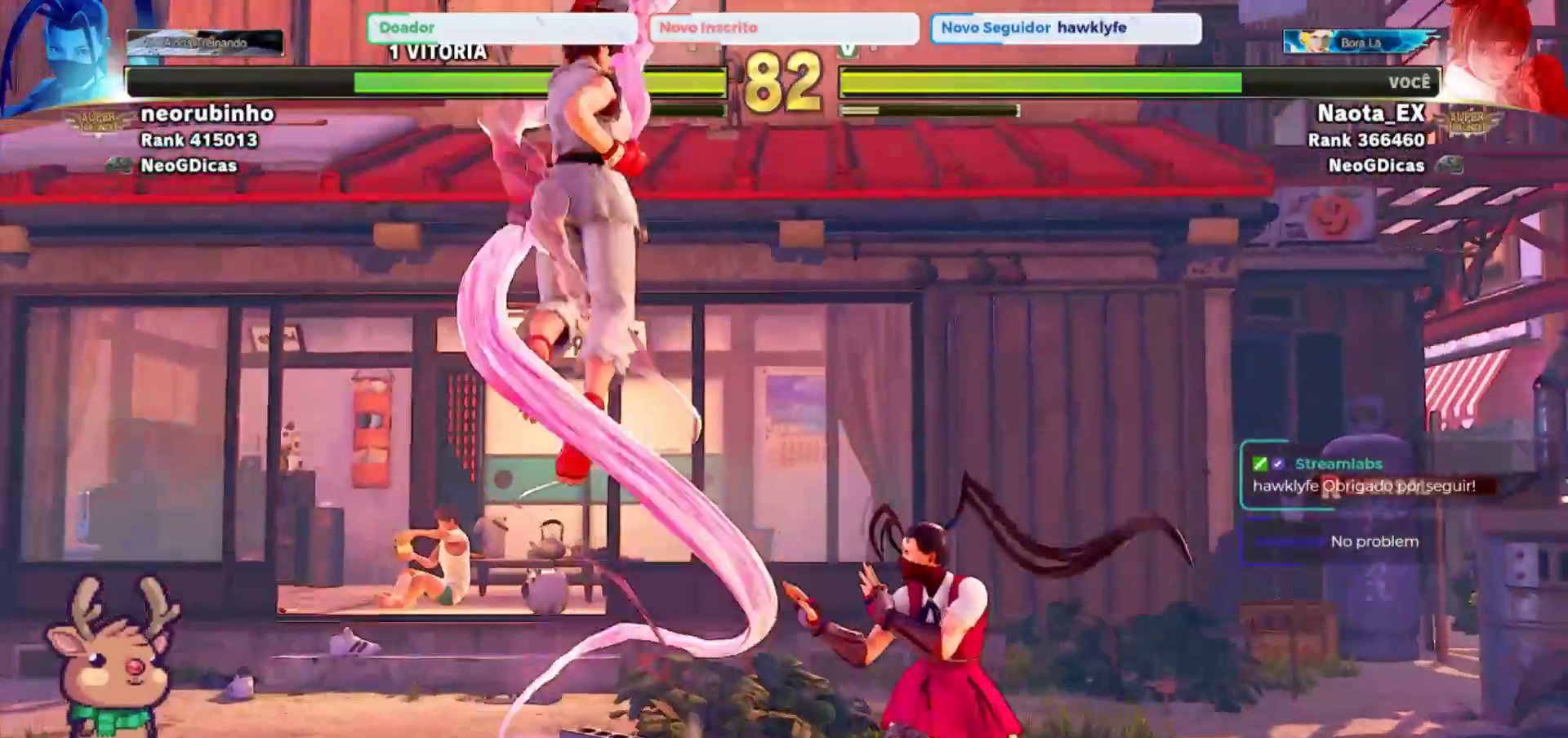
{"buttons": ["CROSS", "SQUARE"], "left_stick": "left", "events": [[467, "SQUARE", "down"], [483, "CROSS", "down"]]}
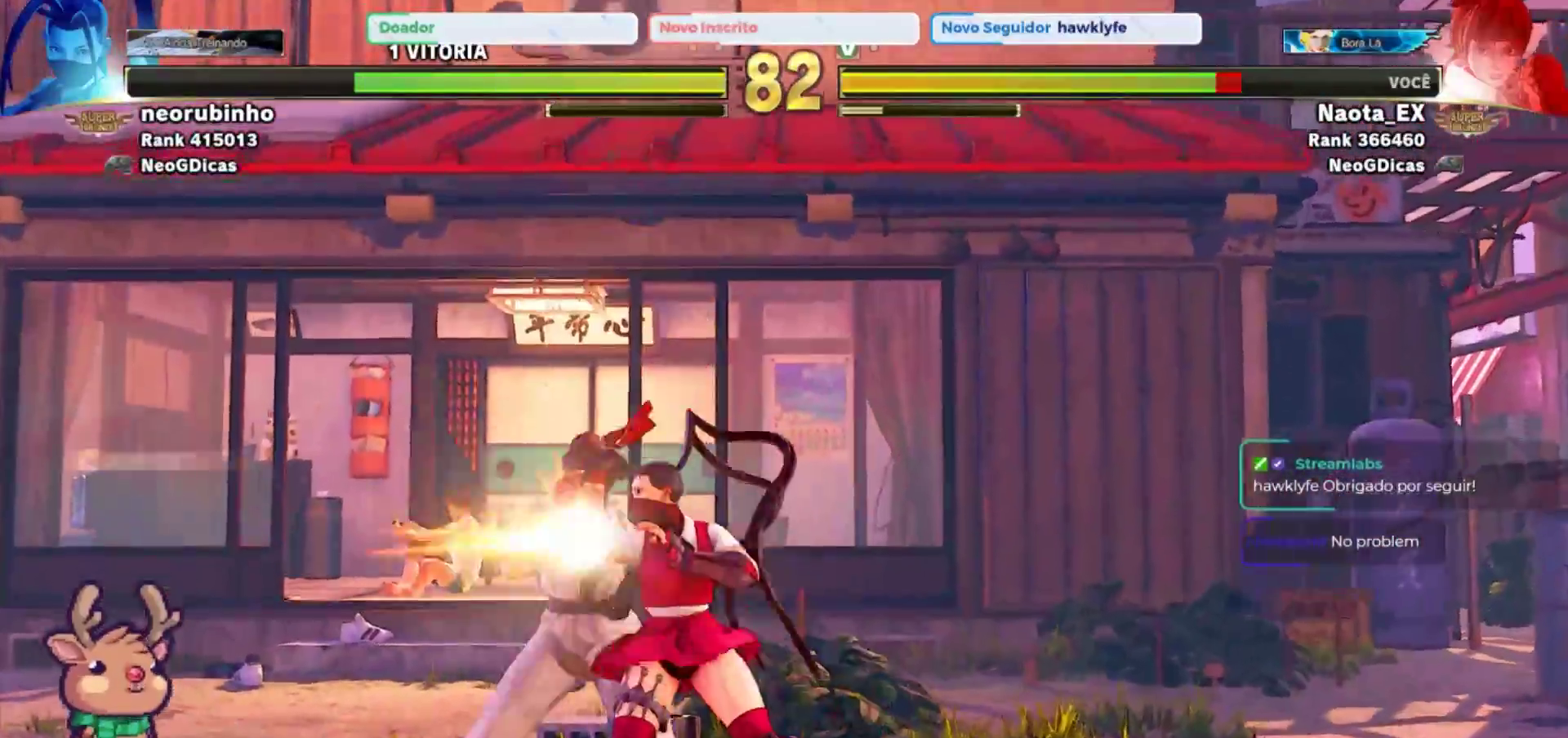
{"buttons": [], "left_stick": "left", "events": [[67, "SQUARE", "up"], [83, "CROSS", "up"], [150, "CROSS", "down"], [150, "SQUARE", "down"], [250, "CROSS", "up"], [250, "SQUARE", "up"]]}
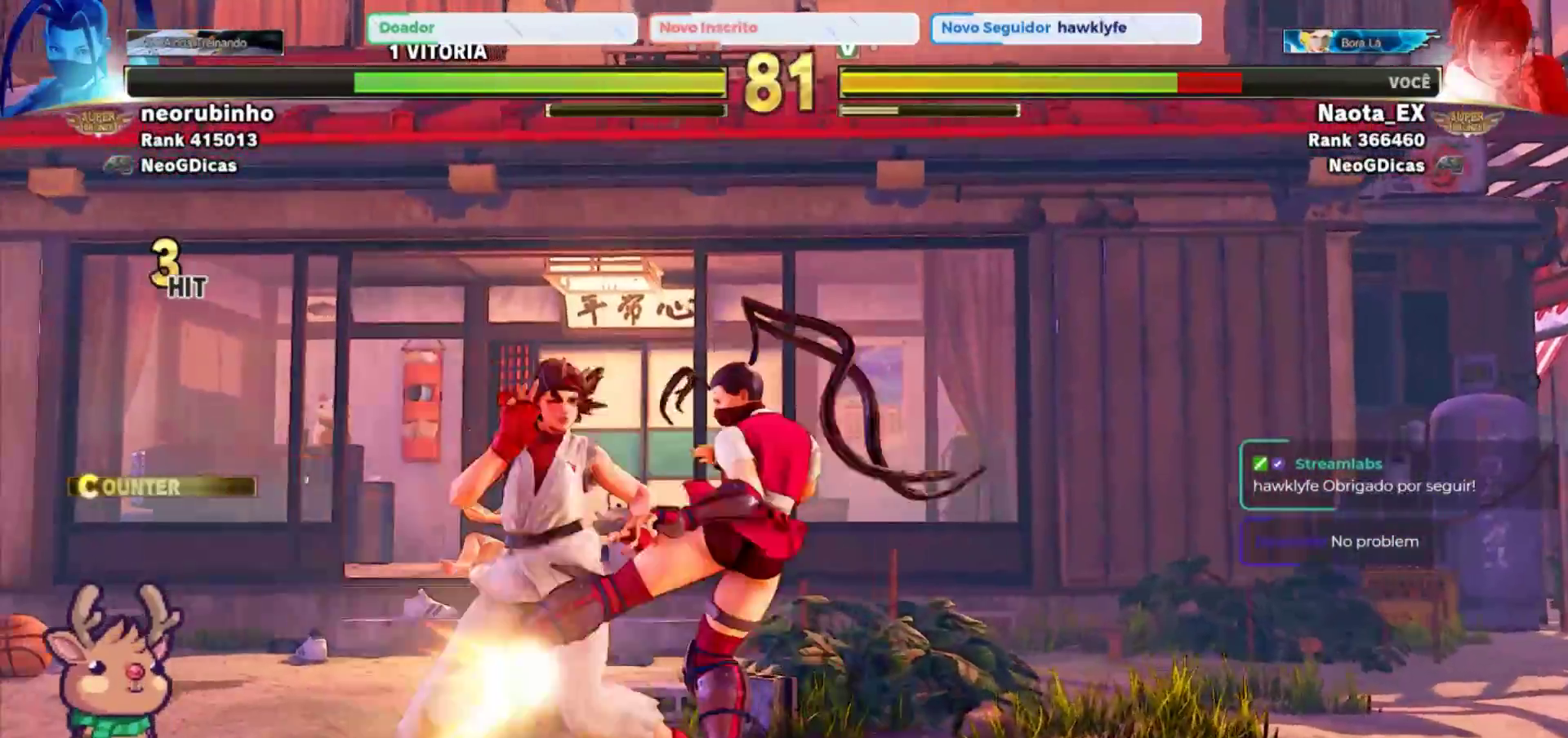
{"buttons": [], "left_stick": "down-left", "events": [[17, "left_stick", "down-left"]]}
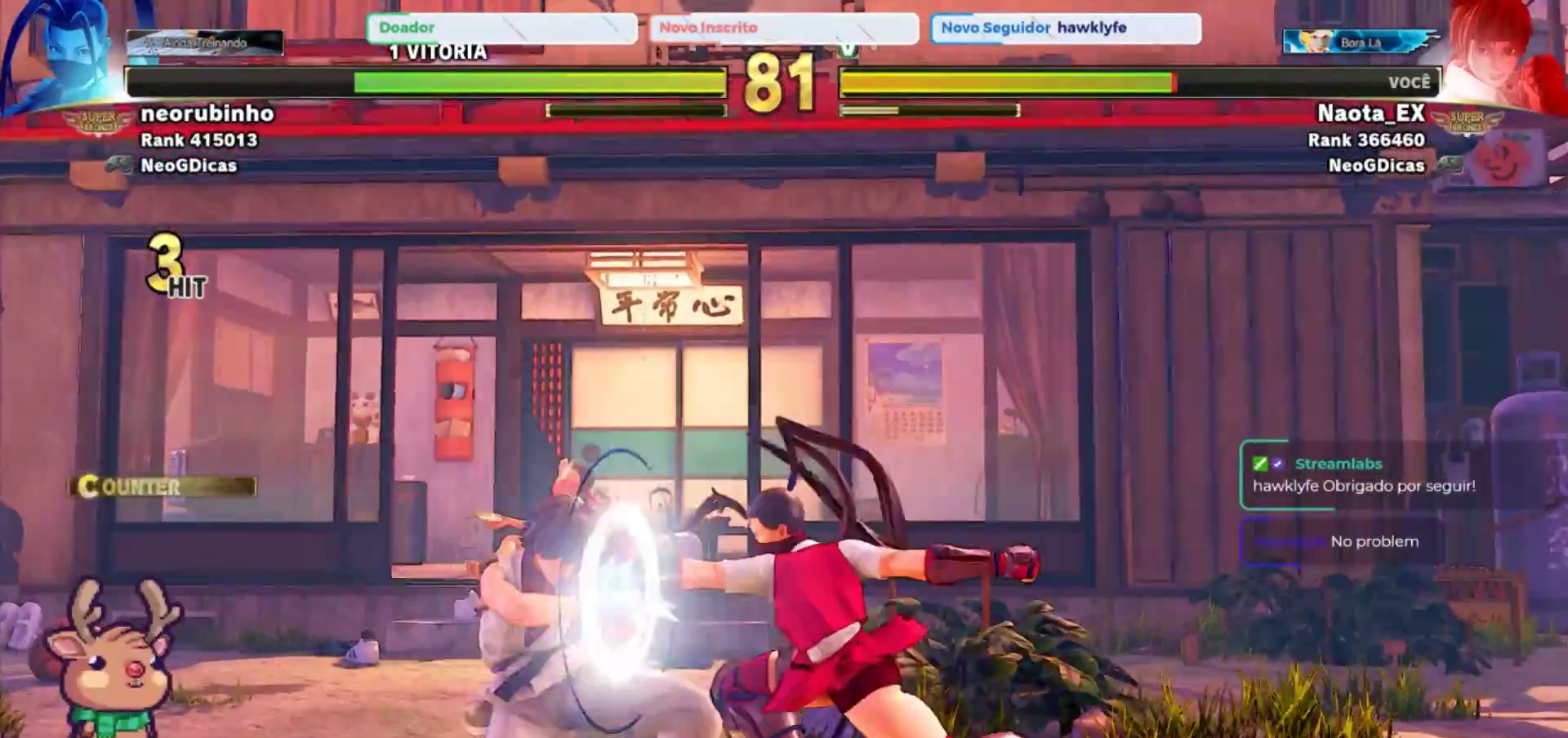
{"buttons": [], "left_stick": "down-left", "events": [[267, "SQUARE", "down"], [317, "SQUARE", "up"], [400, "SQUARE", "down"], [483, "SQUARE", "up"]]}
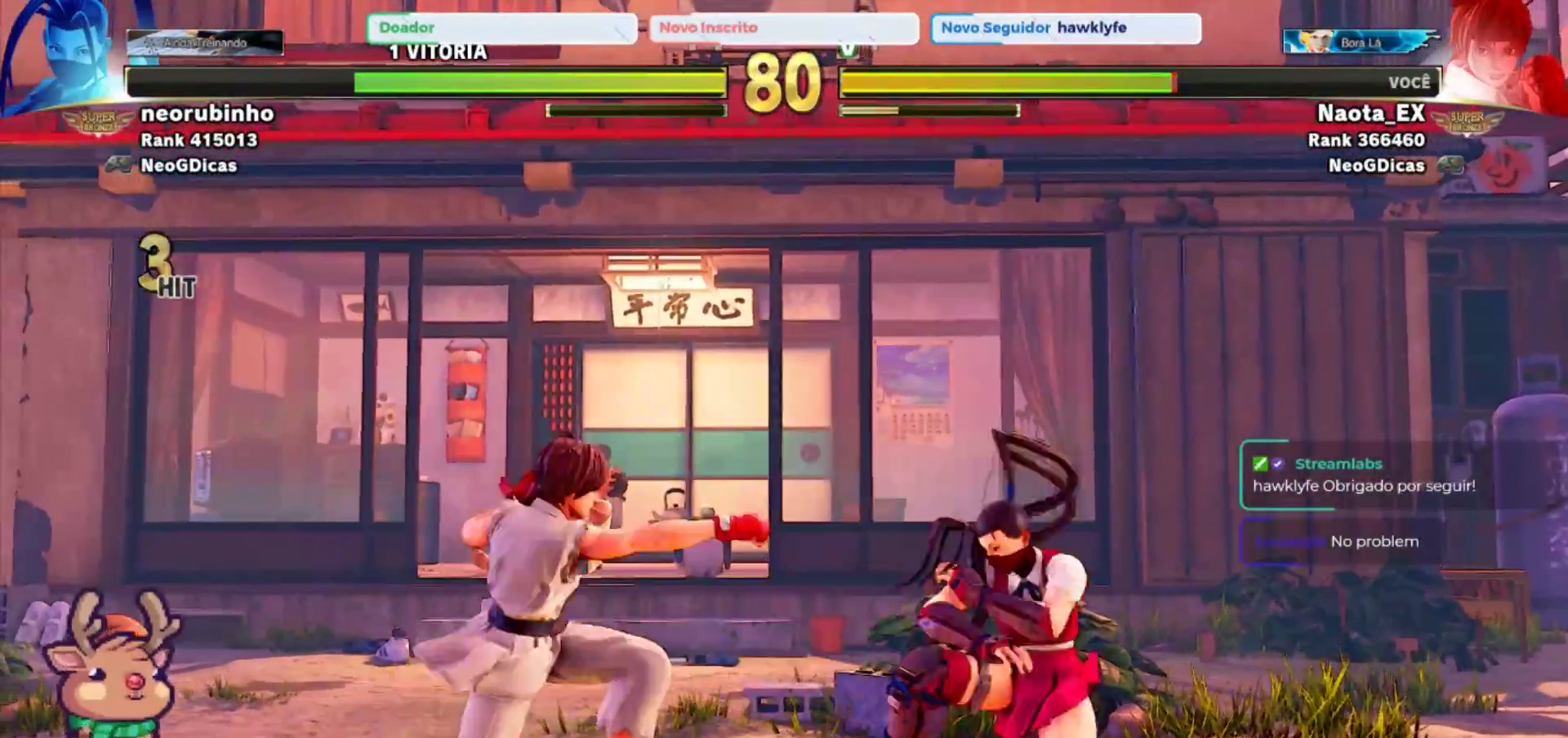
{"buttons": [], "left_stick": "down-left", "events": [[400, "R2", "down"], [483, "R2", "up"]]}
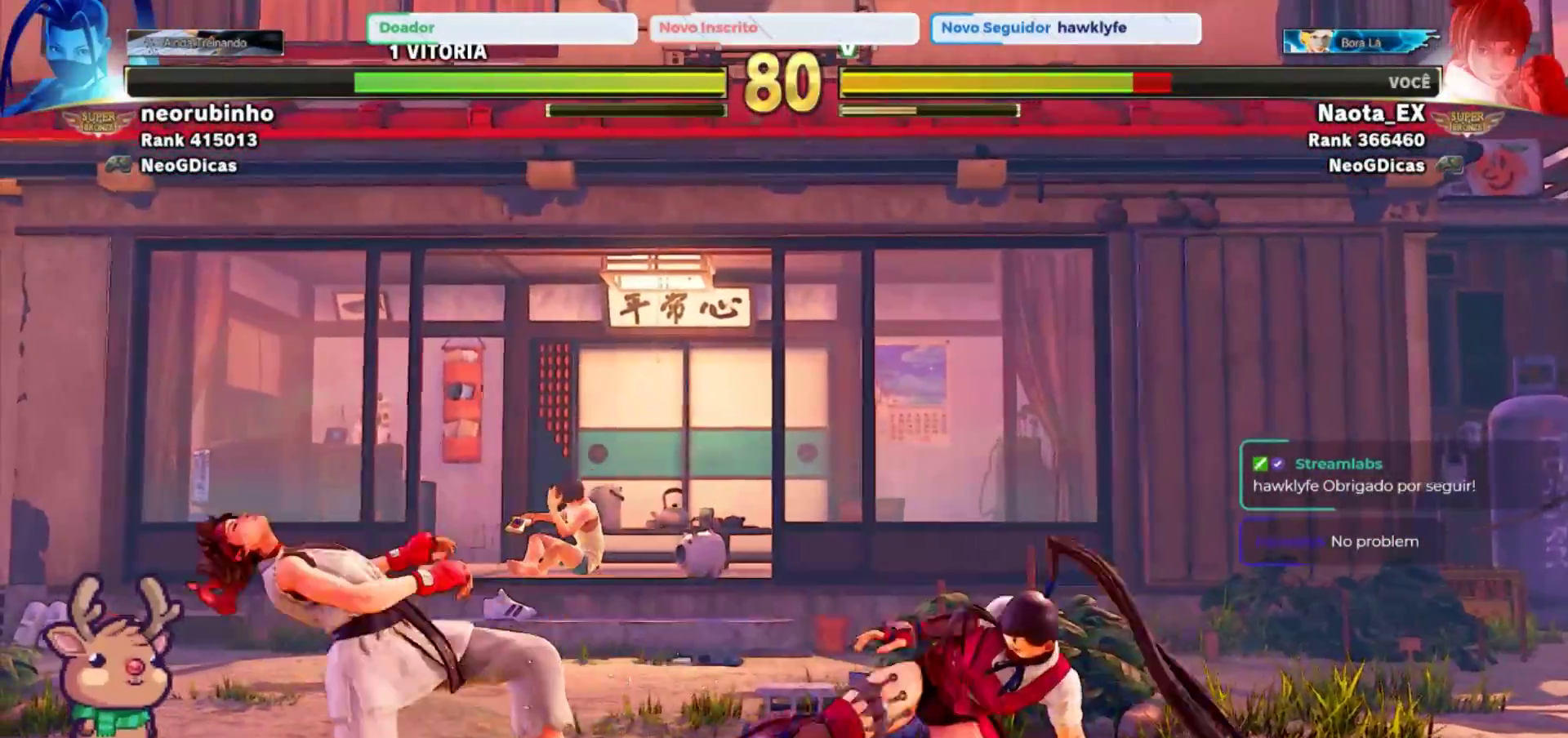
{"buttons": [], "left_stick": "center", "events": [[33, "R2", "down"], [117, "R2", "up"], [167, "R2", "down"], [267, "R2", "up"], [450, "left_stick", "center"]]}
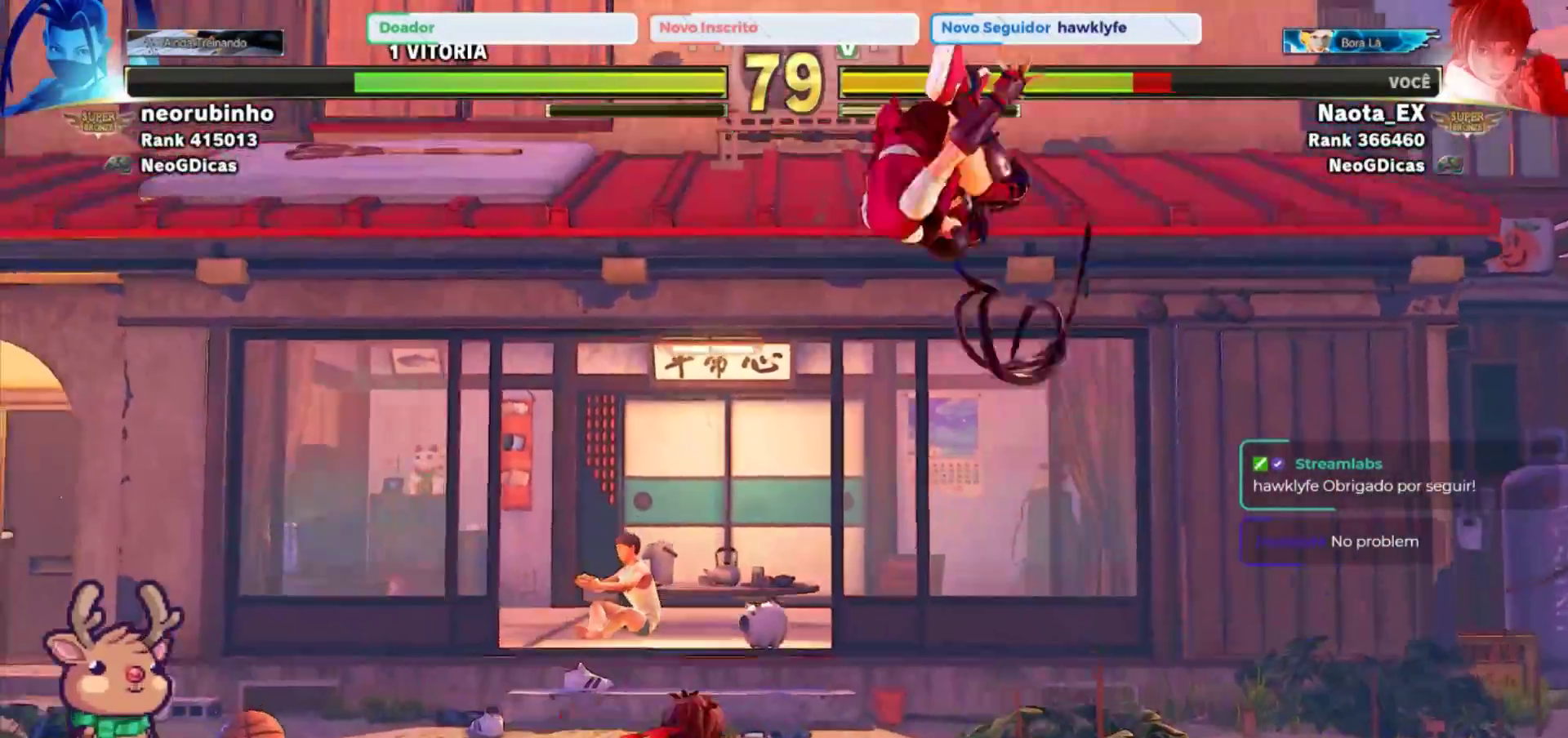
{"buttons": [], "left_stick": "left", "events": [[183, "left_stick", "left"], [350, "SQUARE", "down"], [367, "CROSS", "down"], [467, "CROSS", "up"], [467, "SQUARE", "up"]]}
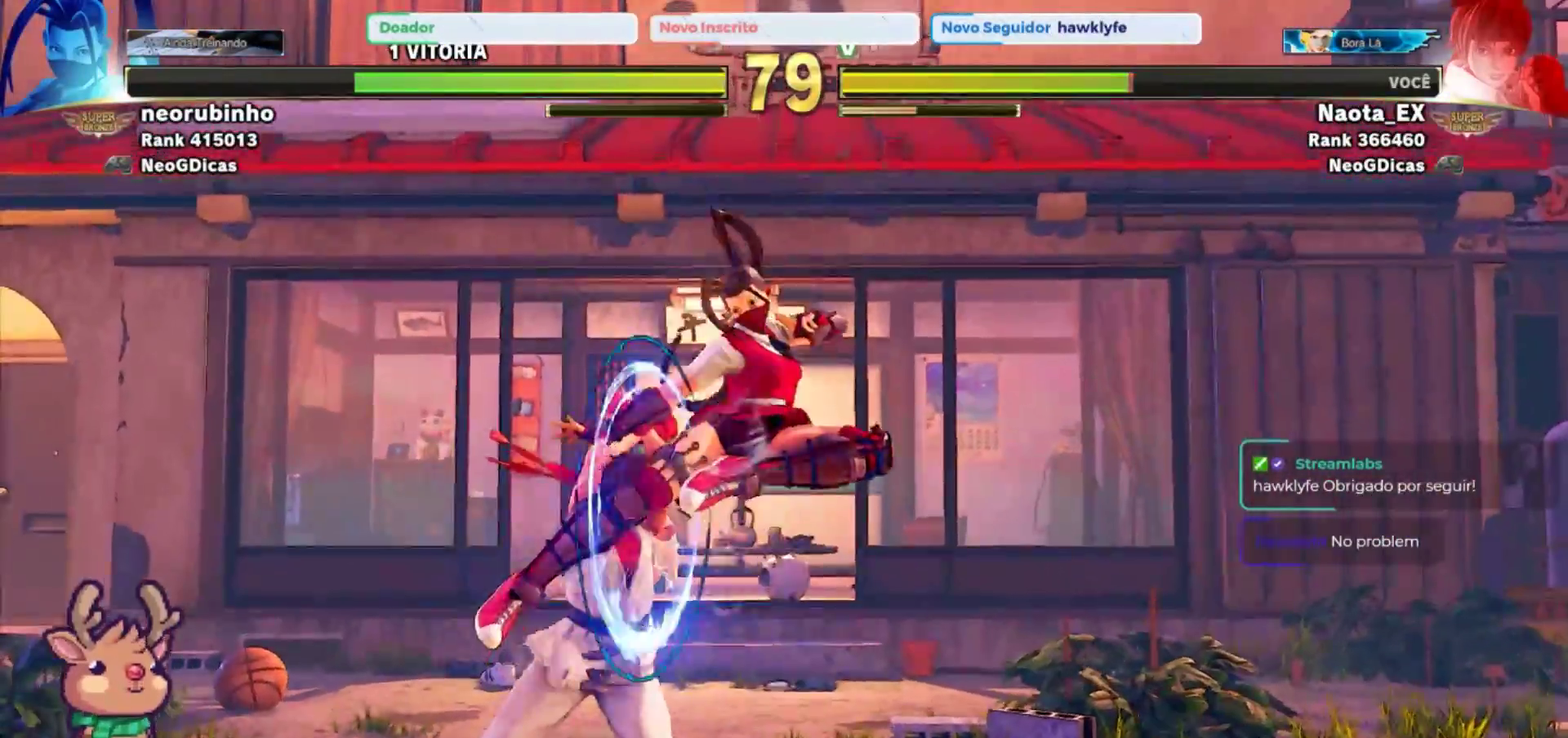
{"buttons": [], "left_stick": "down-left", "events": [[183, "left_stick", "down-left"]]}
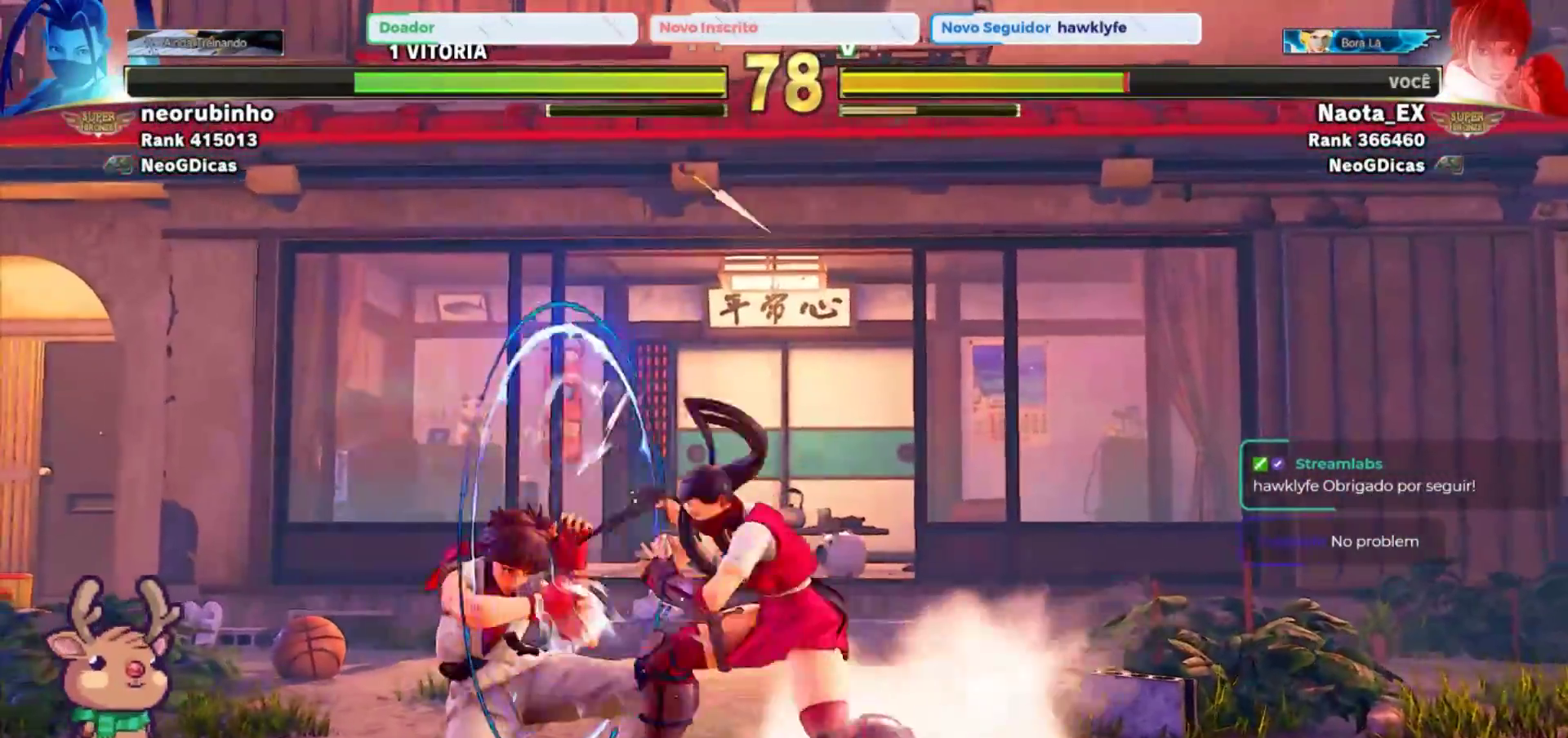
{"buttons": [], "left_stick": "down-left", "events": [[267, "SQUARE", "down"], [383, "SQUARE", "up"]]}
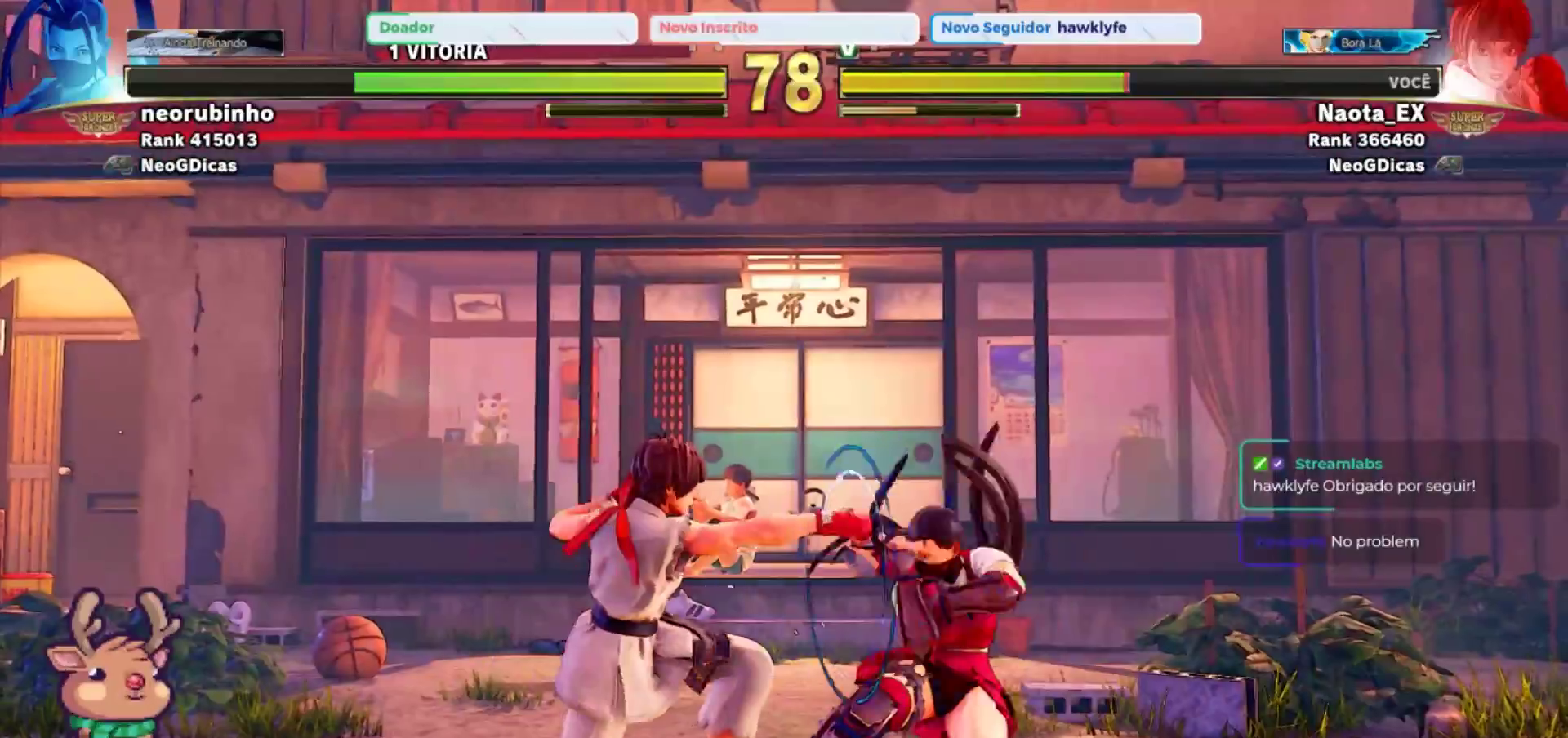
{"buttons": ["CROSS", "SQUARE"], "left_stick": "right", "events": [[283, "left_stick", "right"], [483, "SQUARE", "down"], [500, "CROSS", "down"]]}
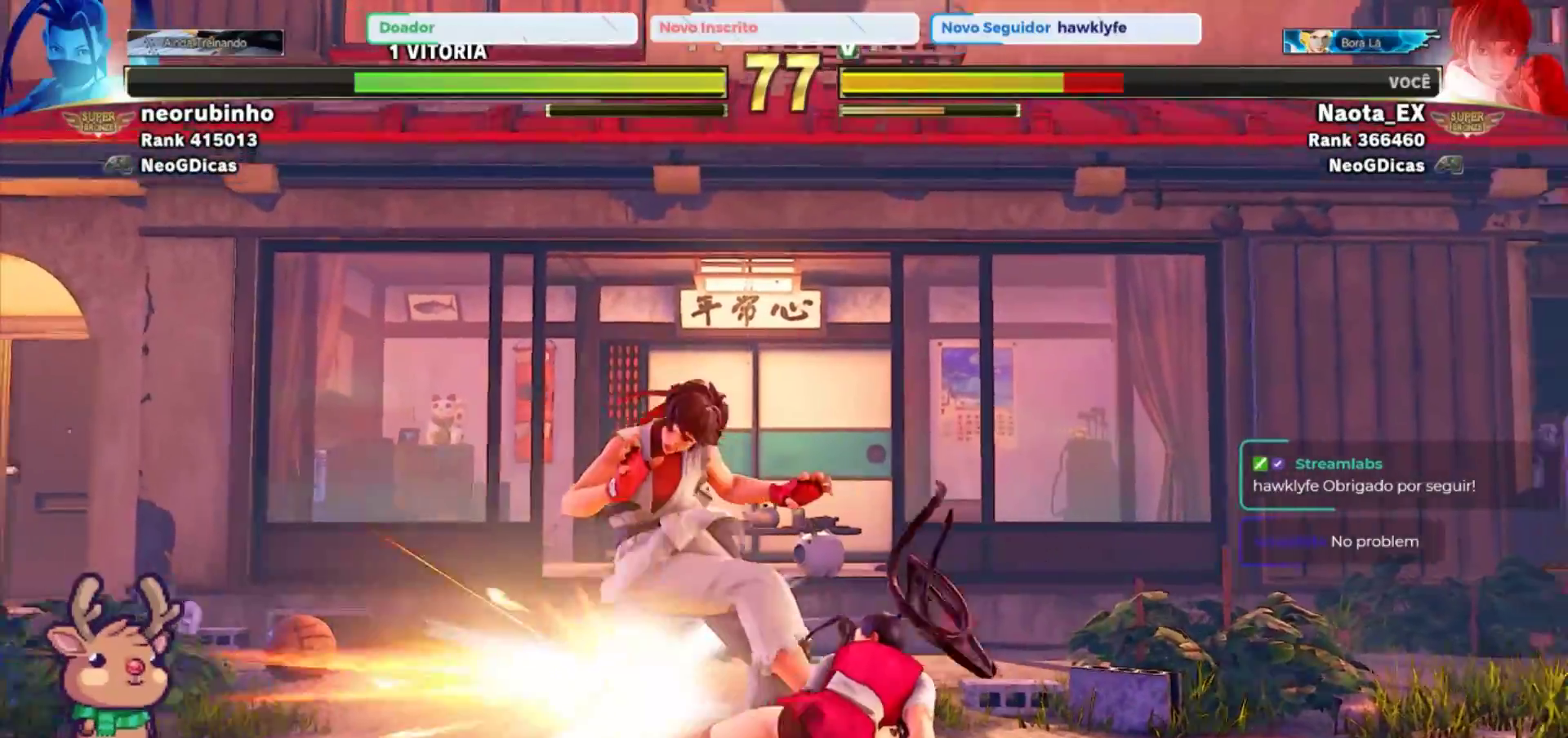
{"buttons": ["SQUARE"], "left_stick": "down-left", "events": [[100, "CROSS", "up"], [100, "SQUARE", "up"], [117, "left_stick", "left"], [283, "left_stick", "down-left"], [400, "SQUARE", "down"]]}
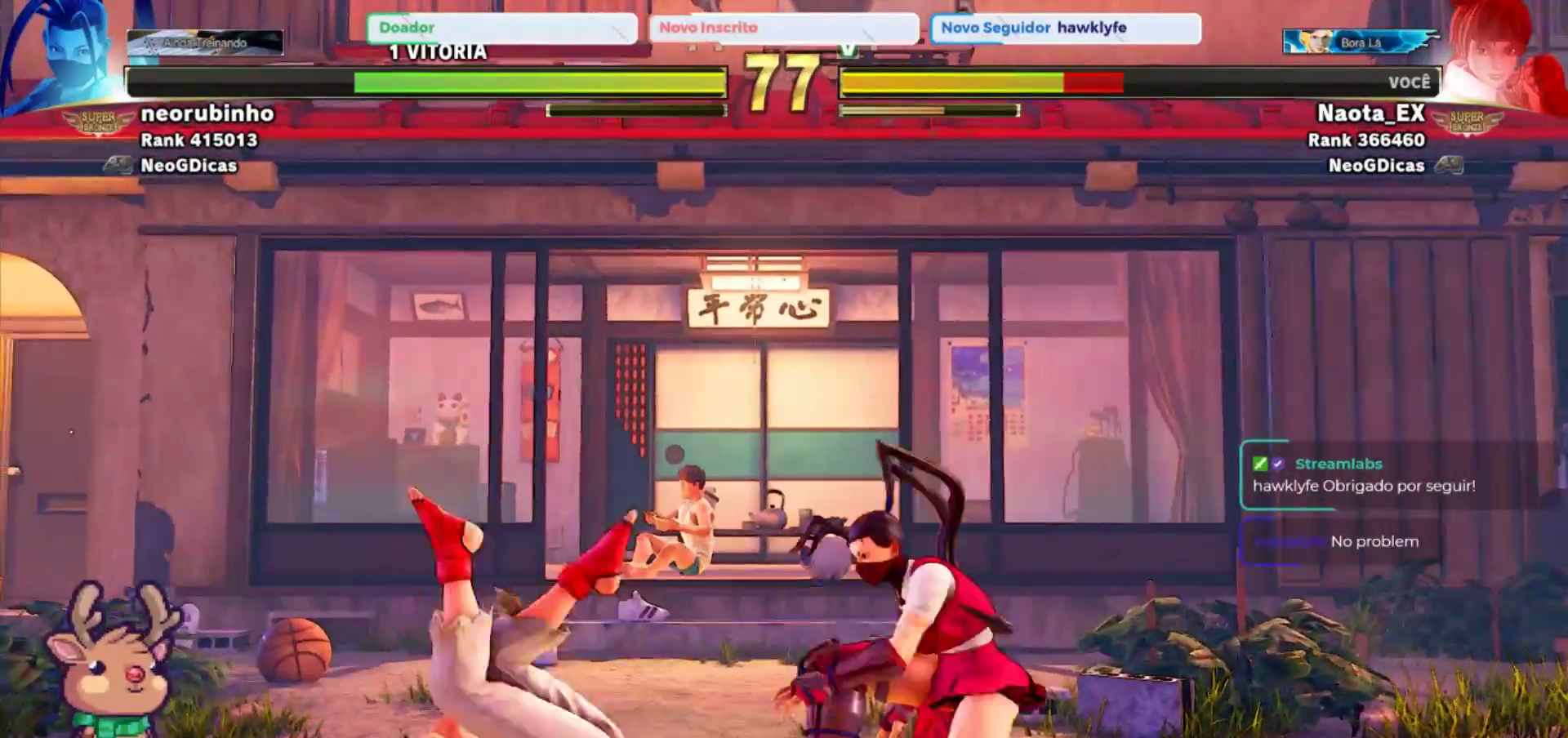
{"buttons": [], "left_stick": "left", "events": [[17, "SQUARE", "up"], [133, "TRIANGLE", "down"], [250, "TRIANGLE", "up"], [300, "left_stick", "left"]]}
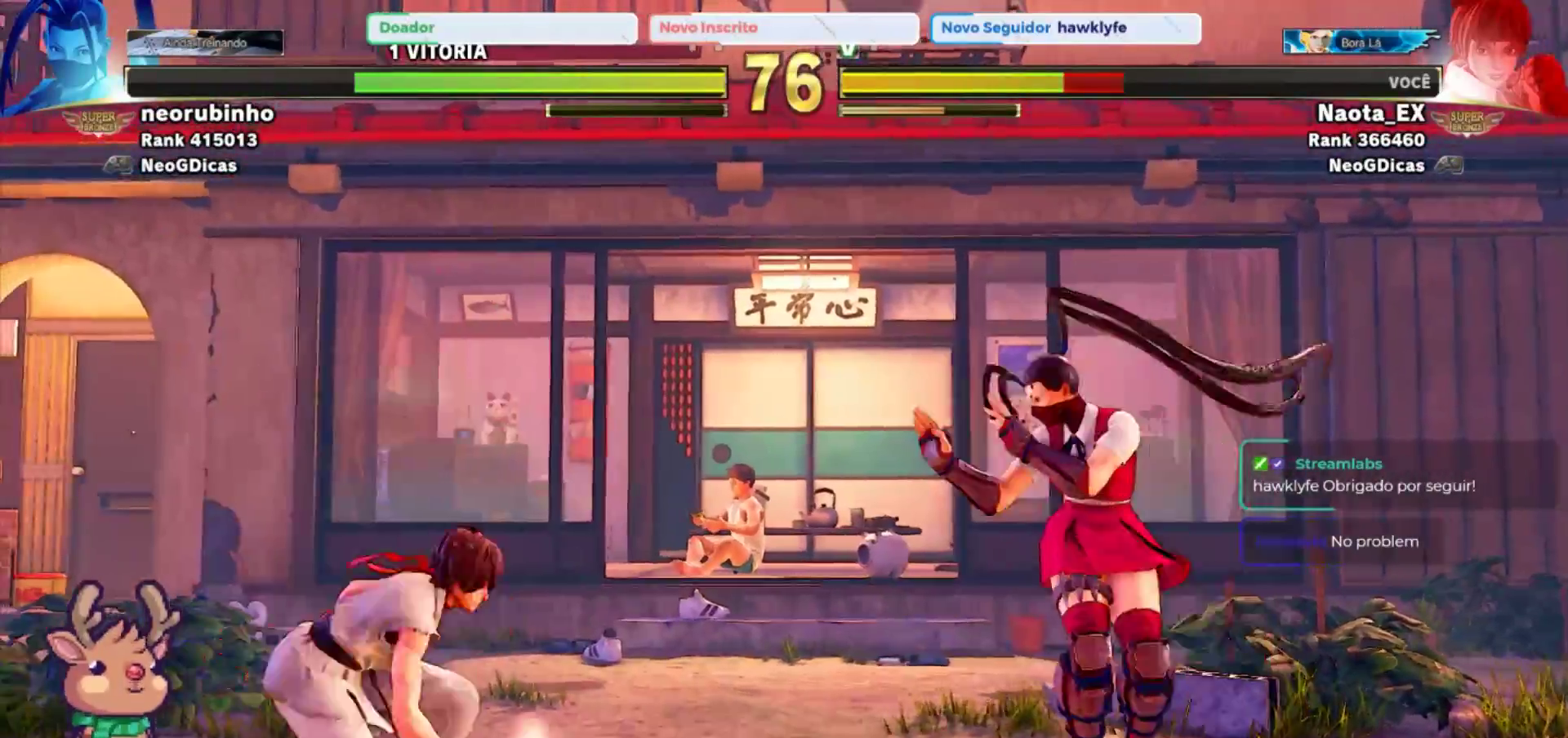
{"buttons": ["R2"], "left_stick": "center"}
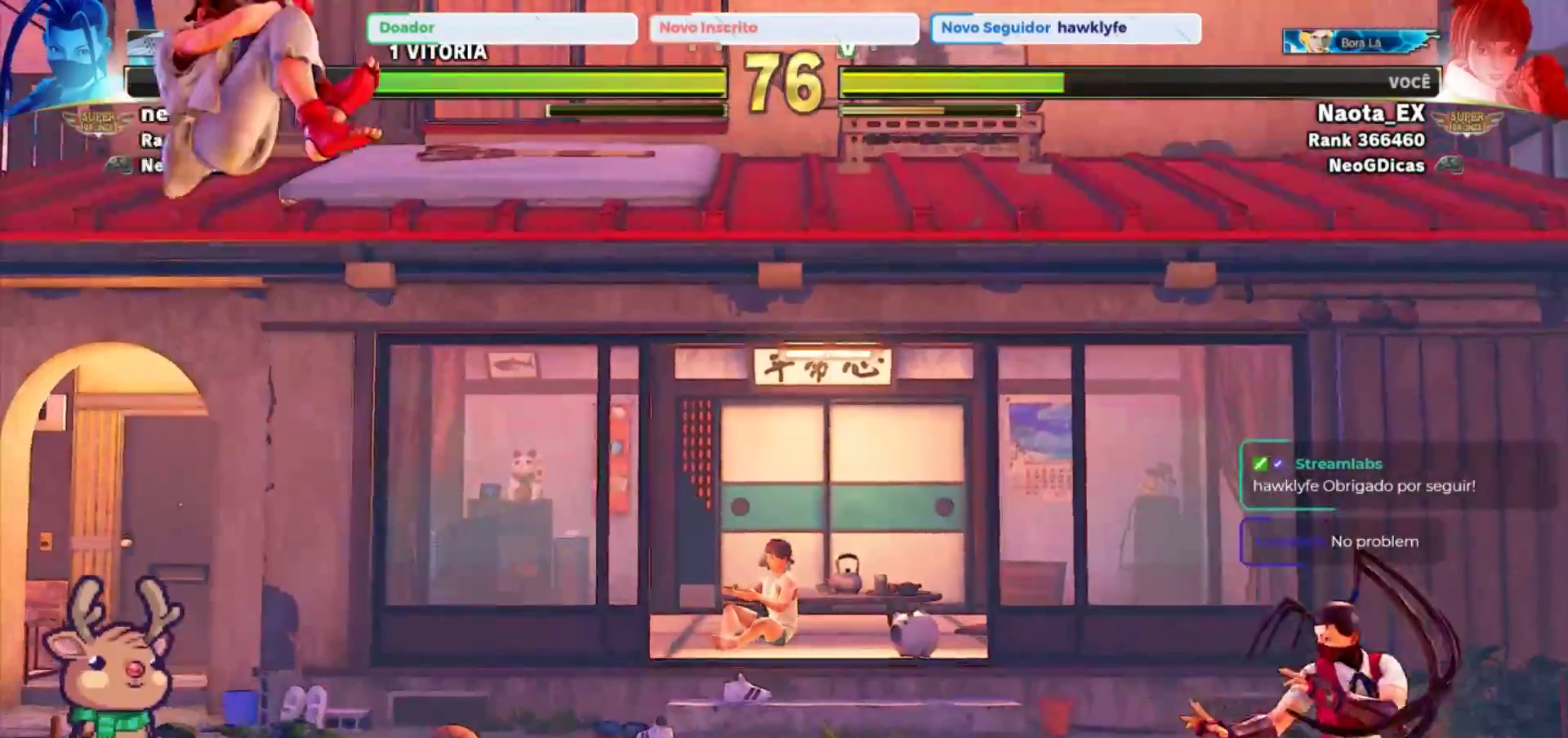
{"buttons": ["TRIANGLE"], "left_stick": "center", "events": [[83, "R2", "up"], [183, "left_stick", "down"], [300, "left_stick", "right"], [333, "TRIANGLE", "down"], [350, "left_stick", "center"]]}
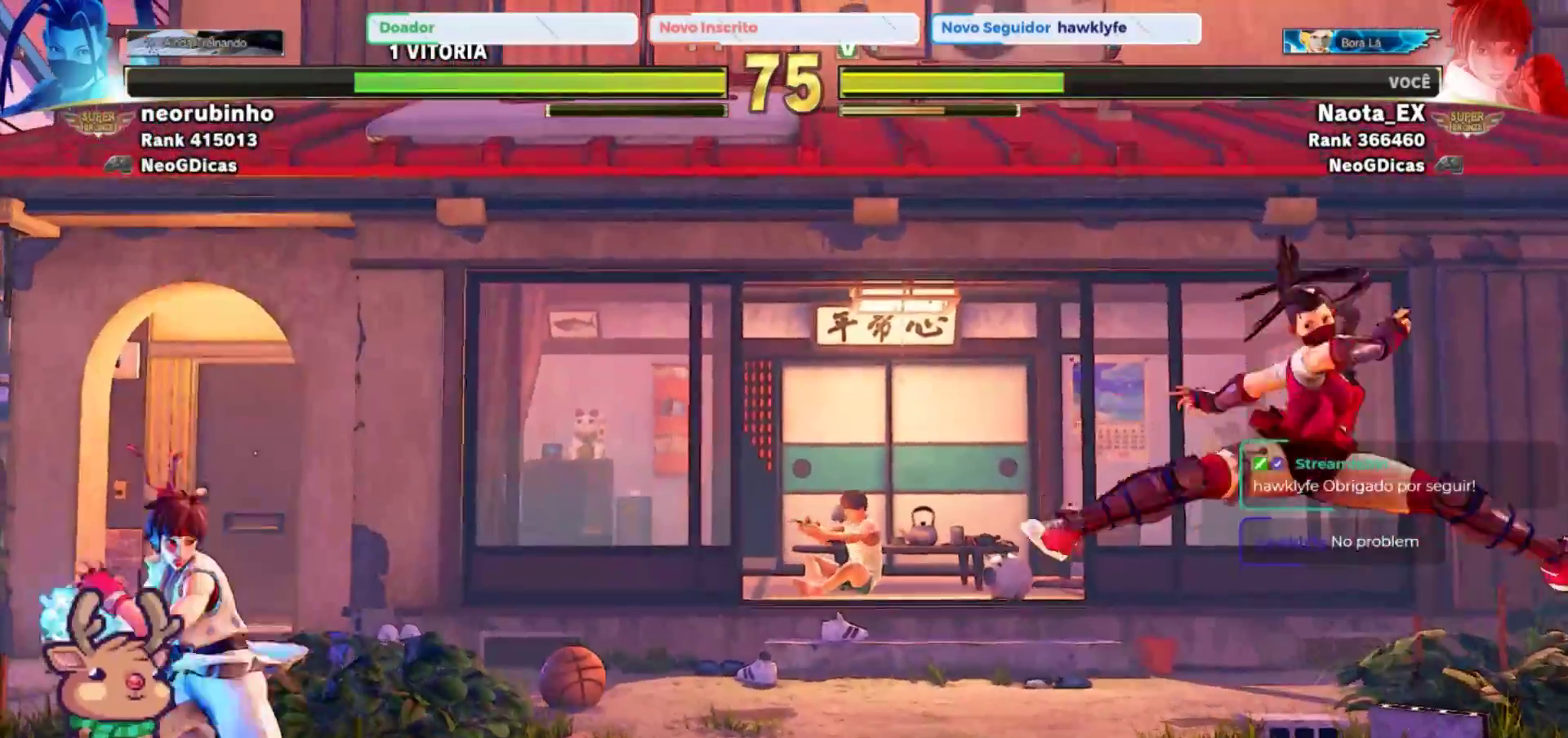
{"buttons": [], "left_stick": "center", "events": [[183, "TRIANGLE", "up"]]}
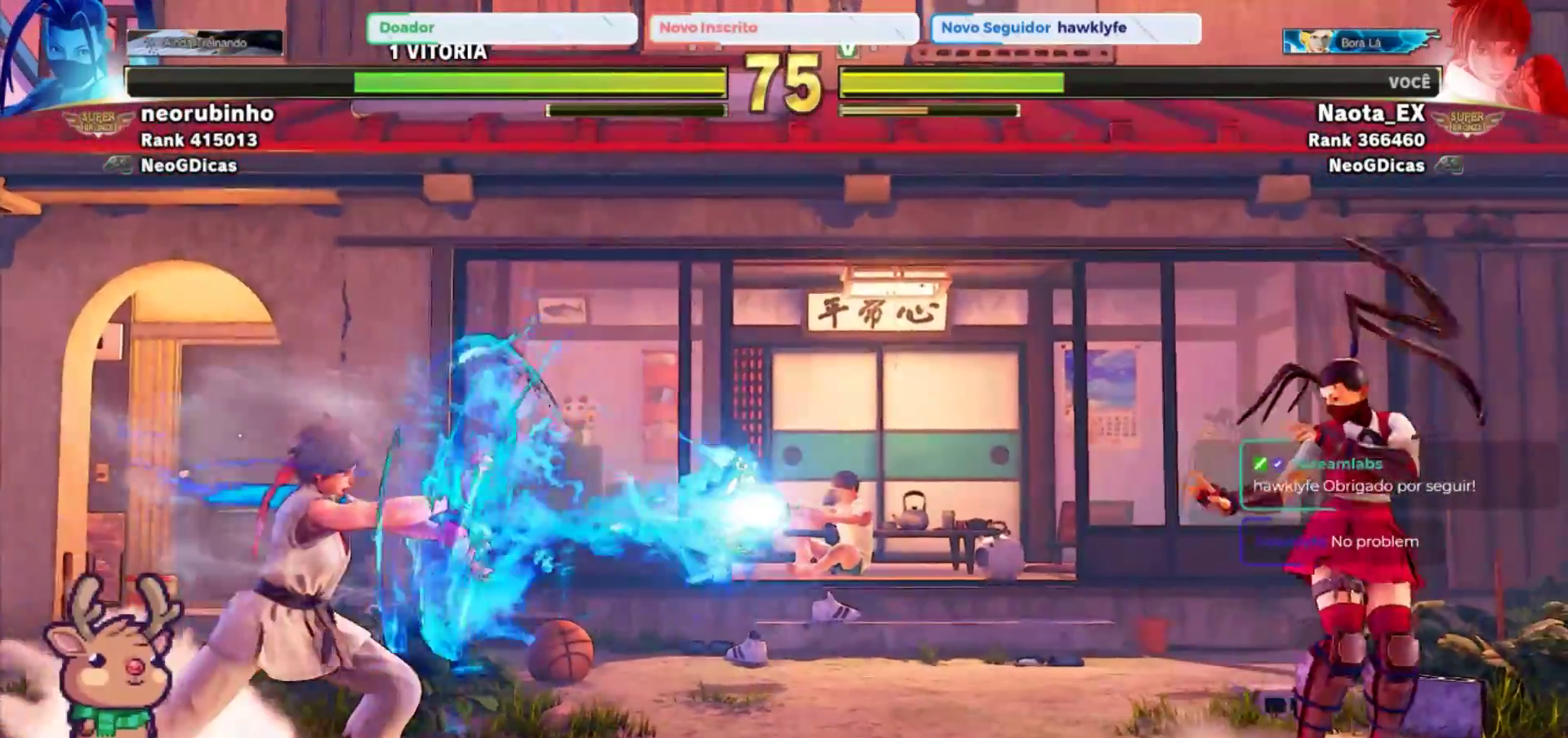
{"buttons": [], "left_stick": "right", "events": [[267, "left_stick", "right"]]}
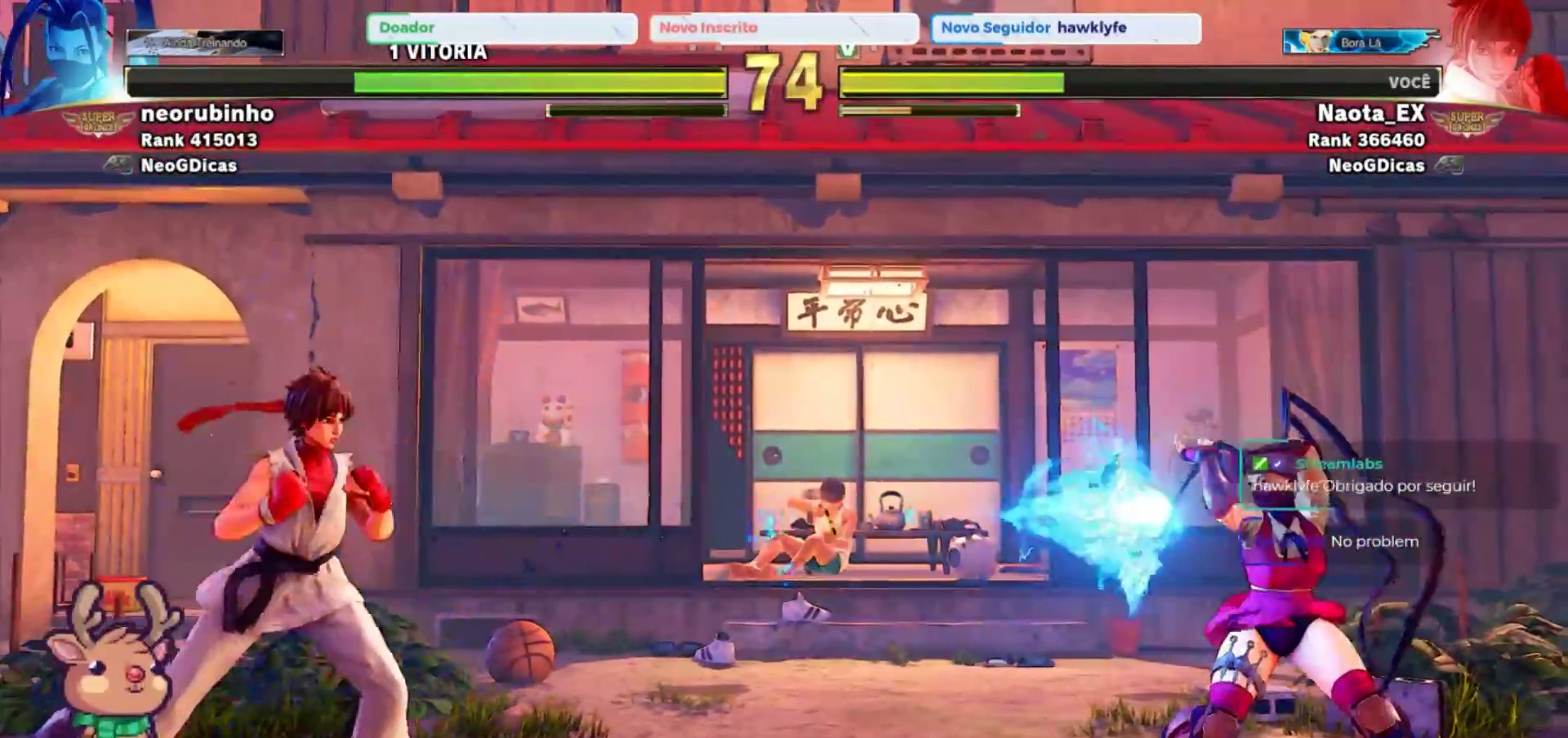
{"buttons": [], "left_stick": "center", "events": [[300, "left_stick", "center"]]}
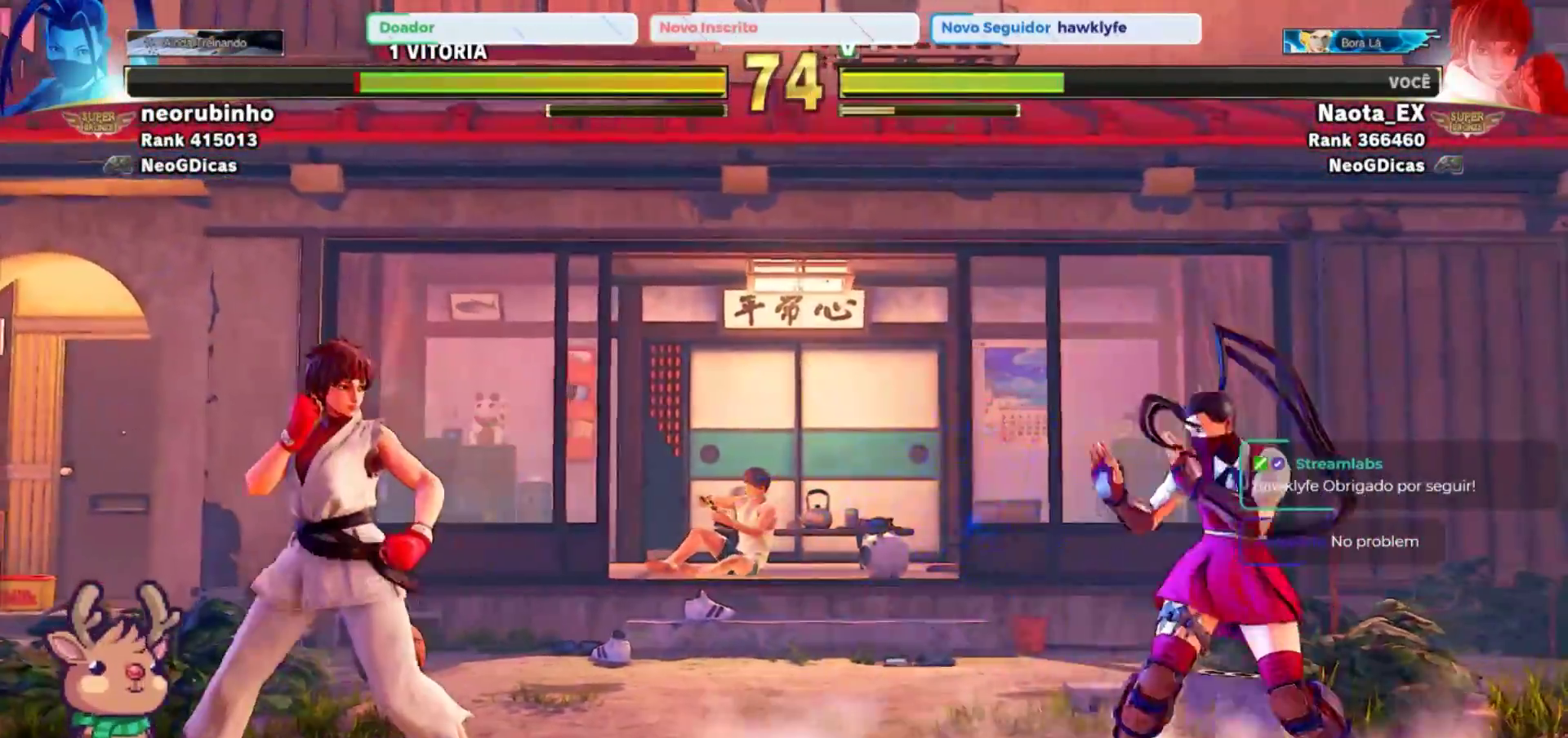
{"buttons": [], "left_stick": "center", "events": [[83, "left_stick", "right"], [167, "left_stick", "up-right"], [417, "left_stick", "center"]]}